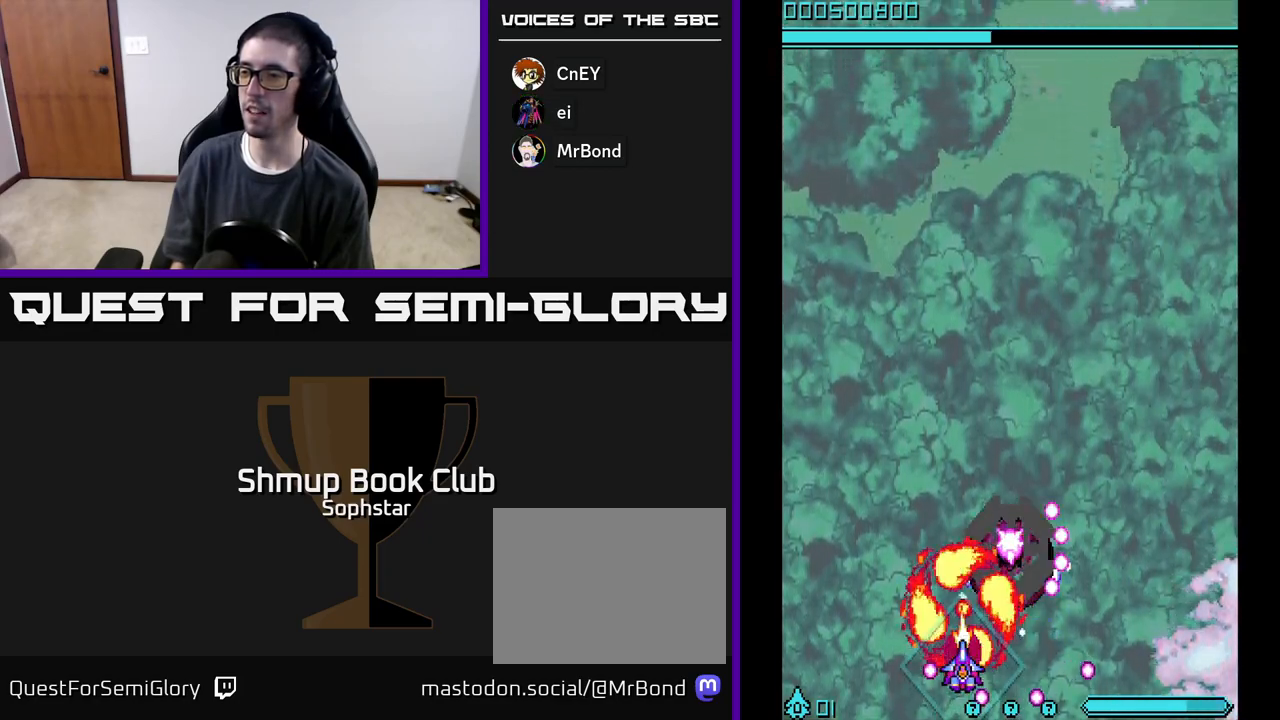
Gameplay with a controller (Xbox layout); each line is a JSON object with the inputs held at the frame after it. "events" lists button and stick changes between this image and that frame as [ms after this image, input, new state], when the widget could be followed in between. Not read: right_stick.
{"buttons": ["A"], "left_stick": "center", "events": []}
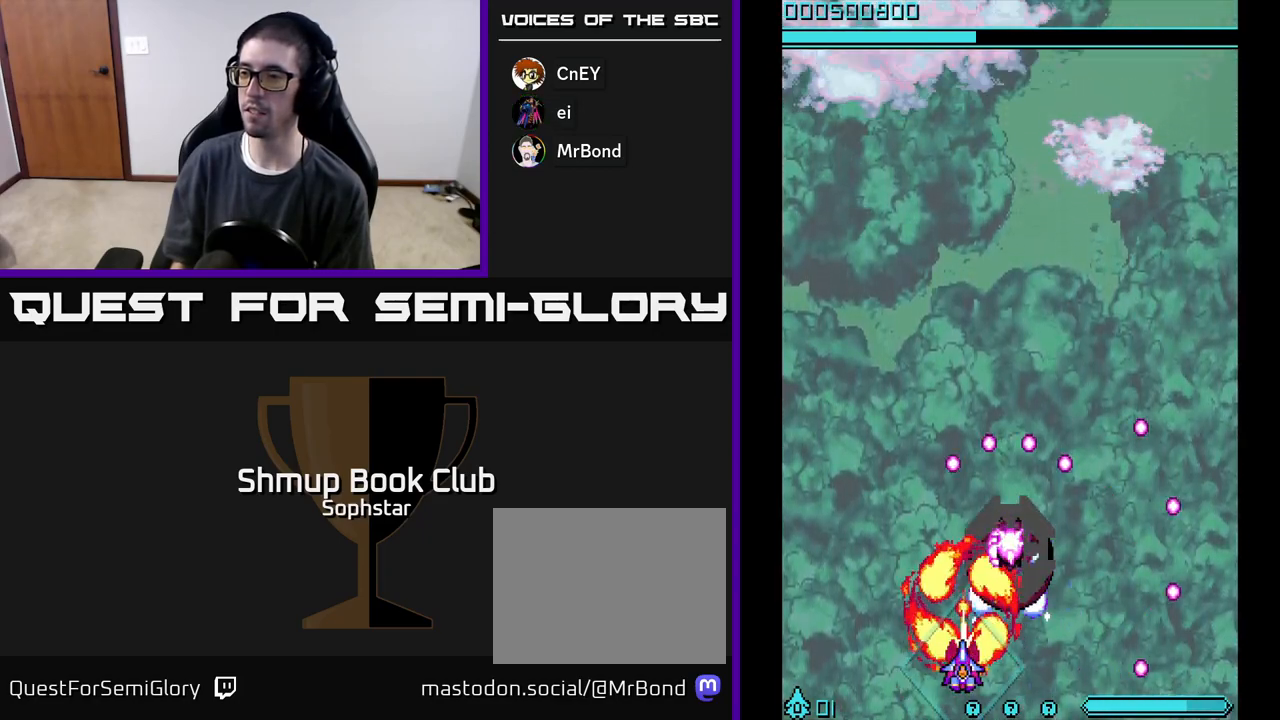
{"buttons": ["A"], "left_stick": "center", "events": []}
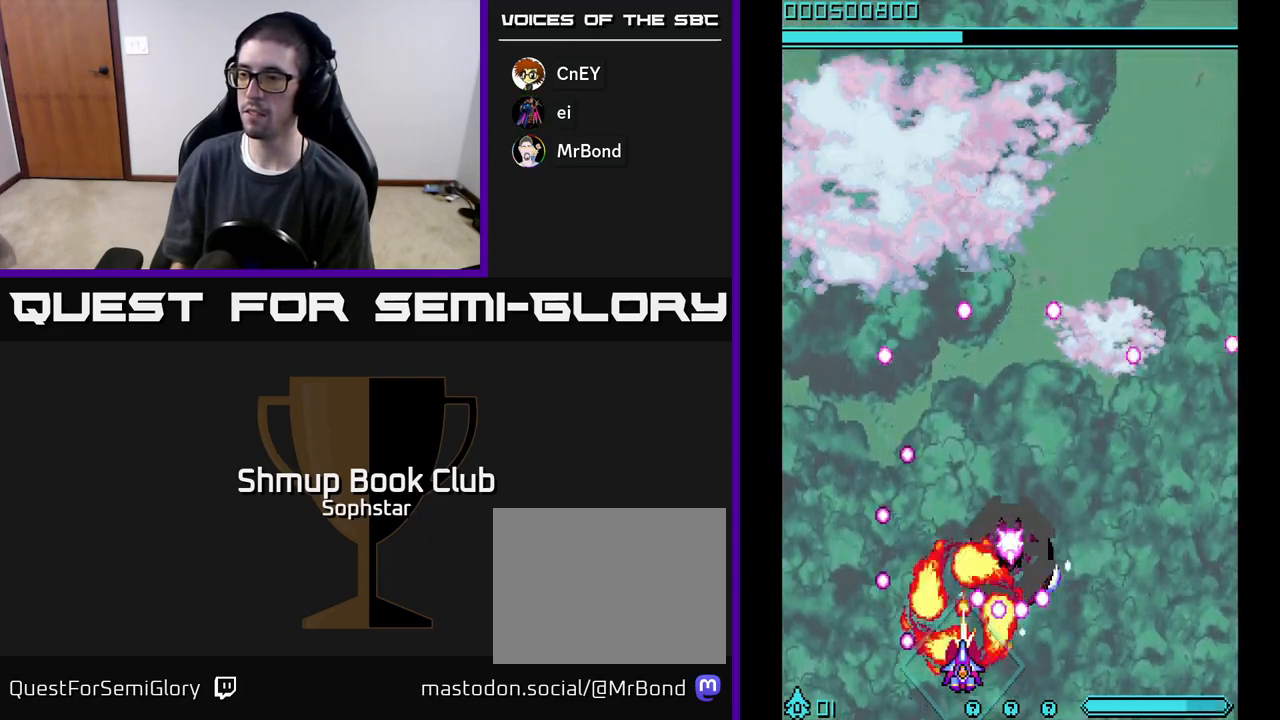
{"buttons": ["A"], "left_stick": "center", "events": []}
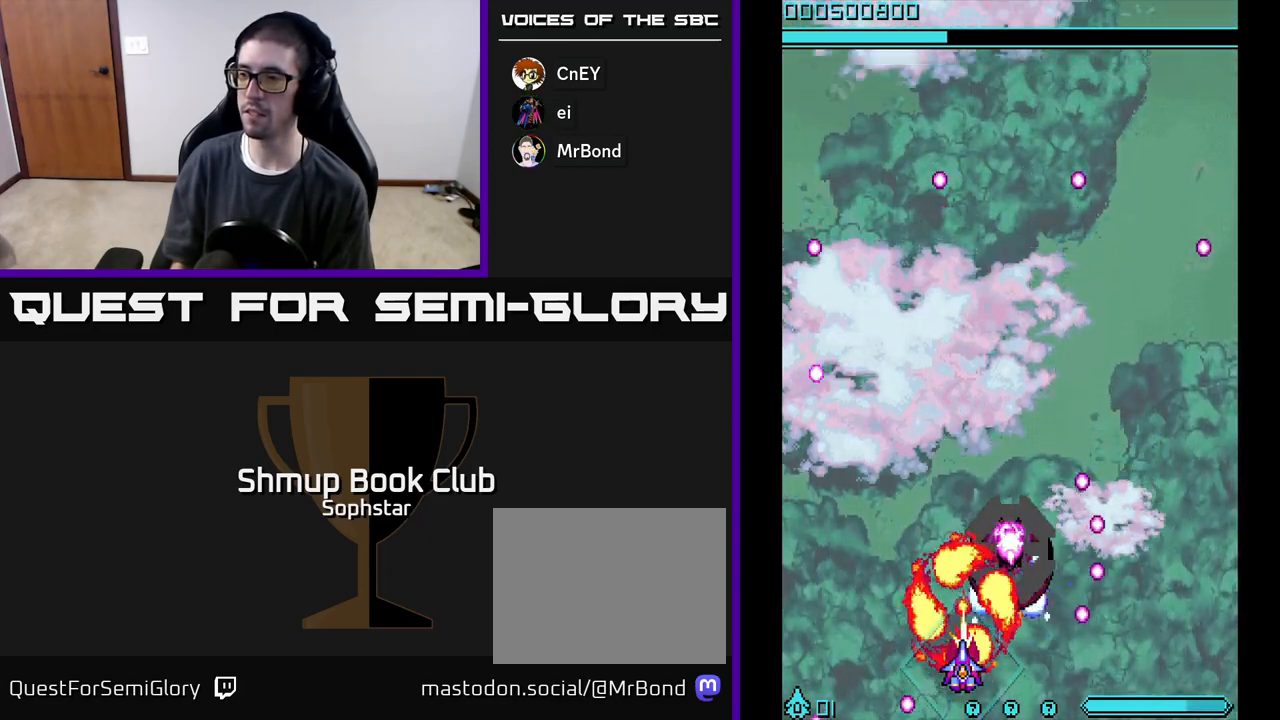
{"buttons": ["A"], "left_stick": "center", "events": []}
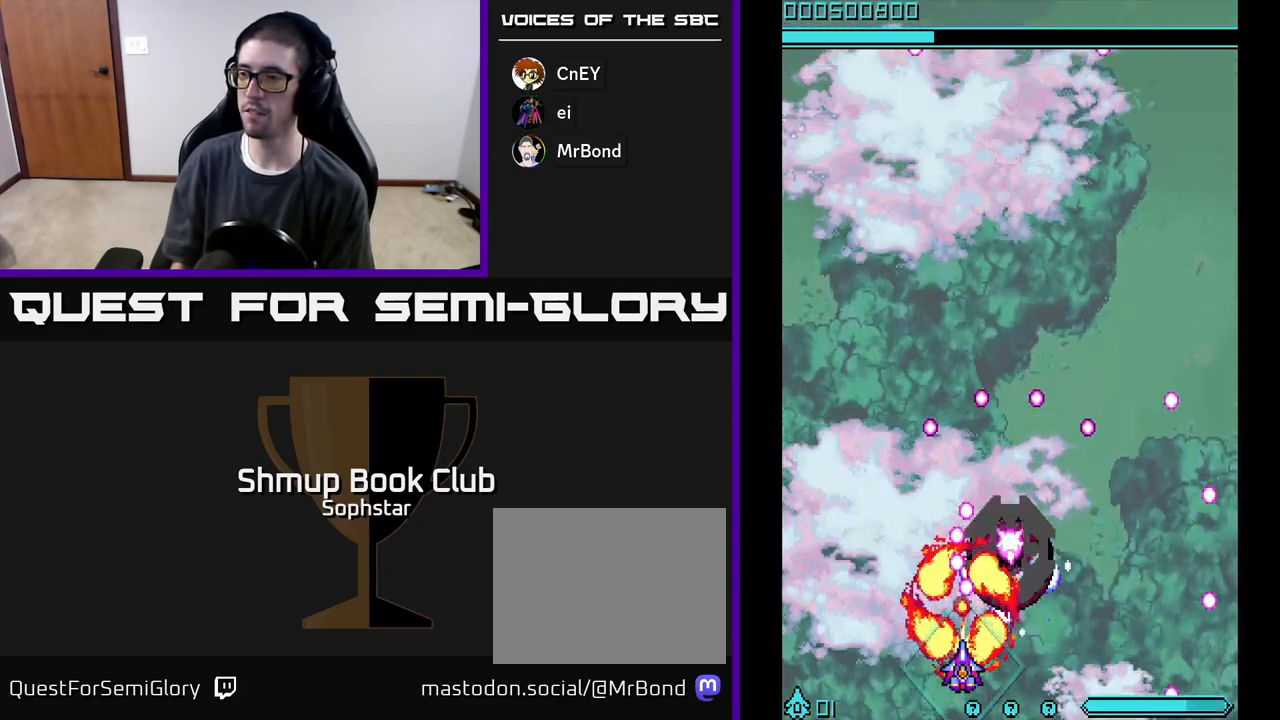
{"buttons": ["A"], "left_stick": "center", "events": []}
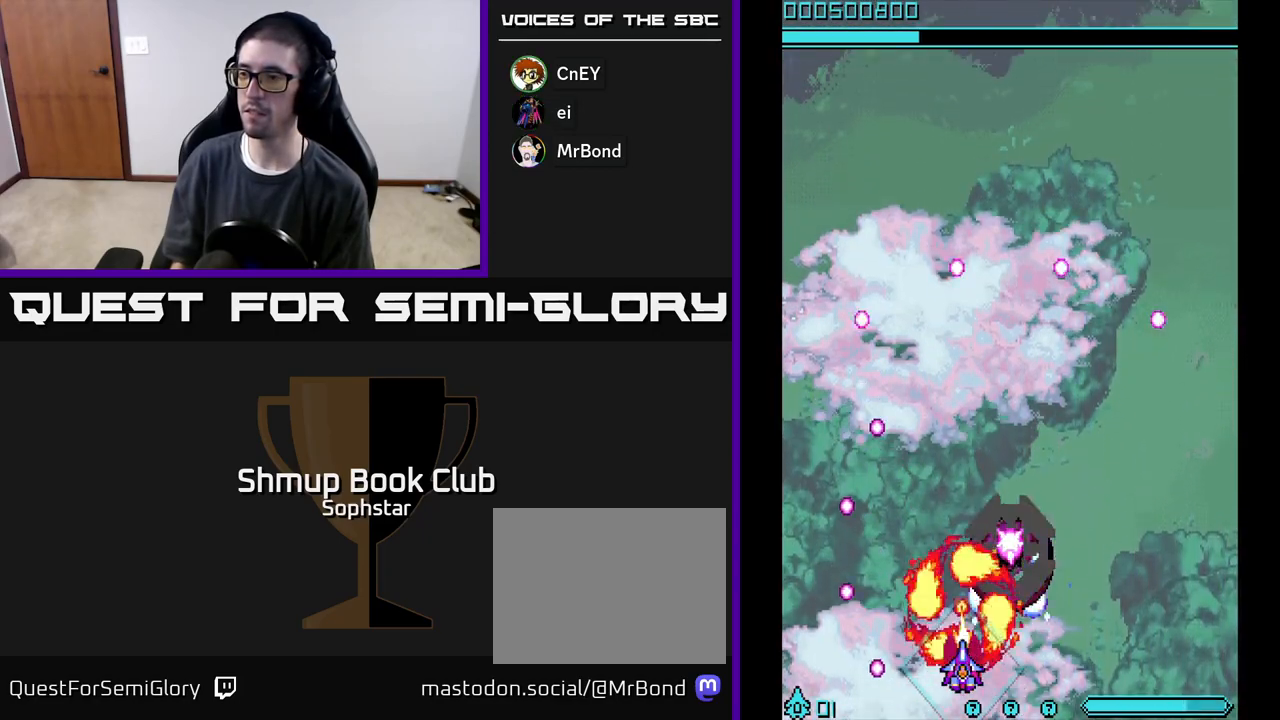
{"buttons": ["A"], "left_stick": "center", "events": []}
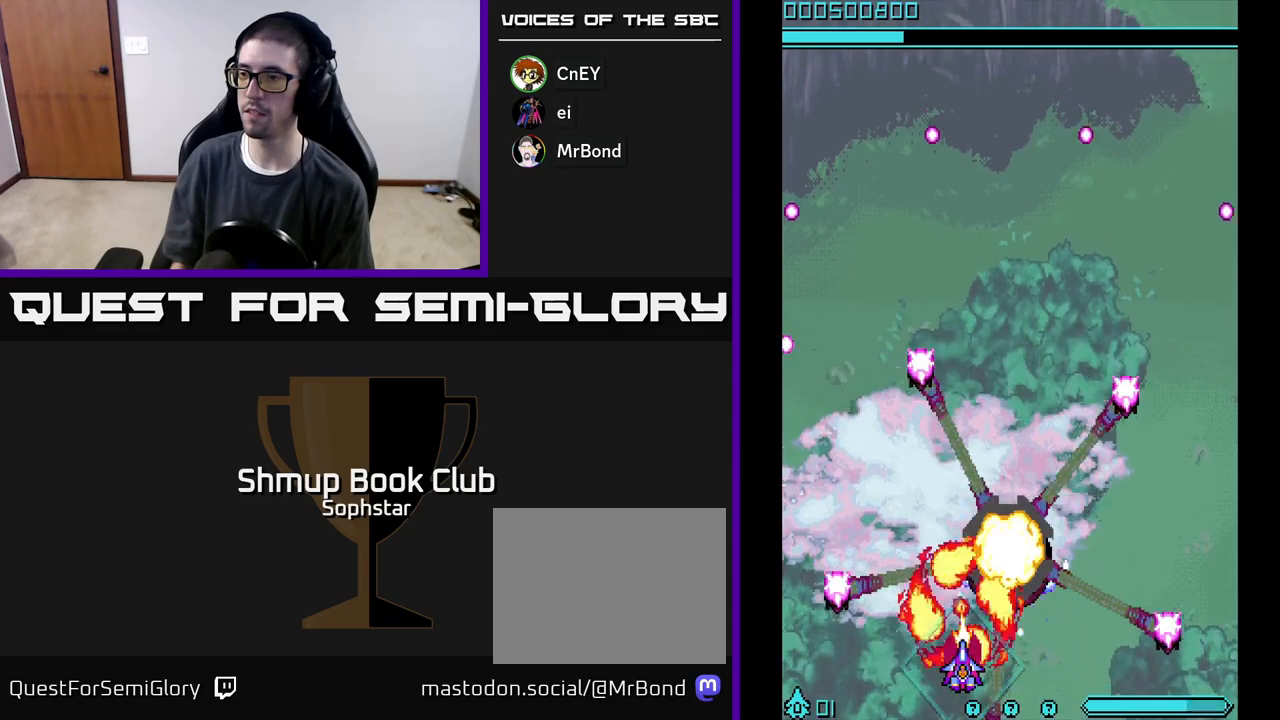
{"buttons": ["A"], "left_stick": "center", "events": []}
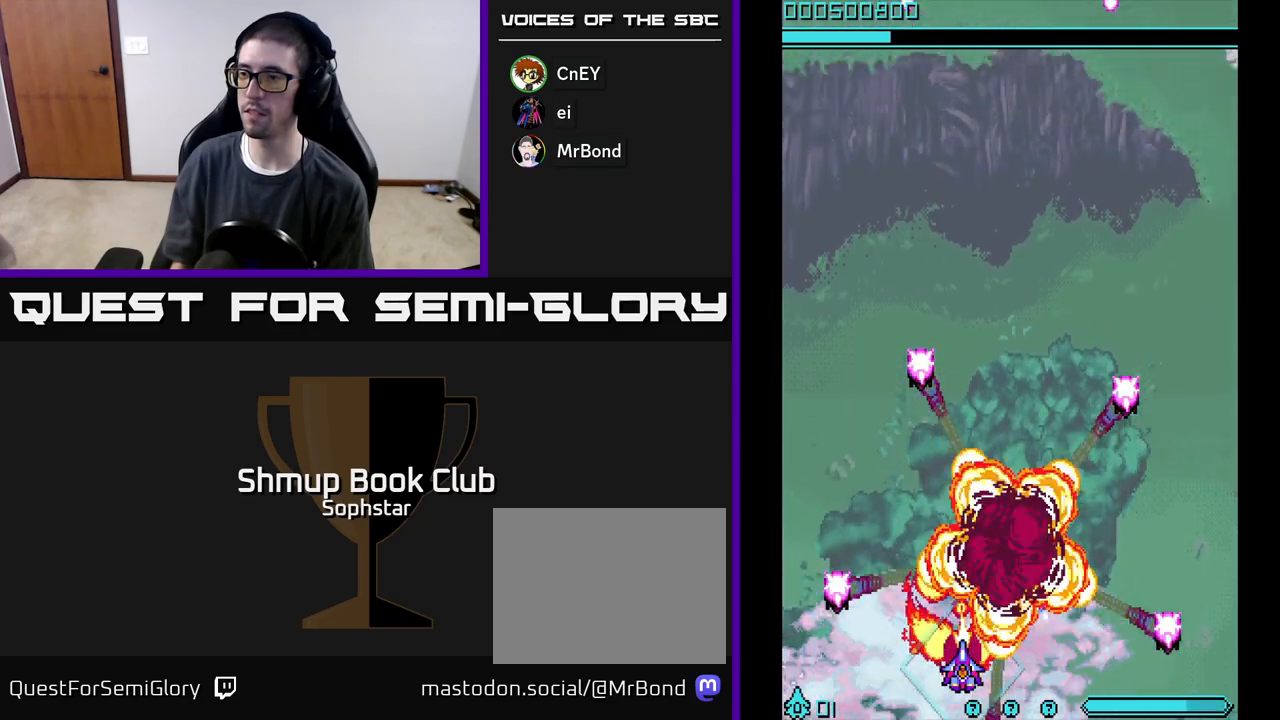
{"buttons": ["A"], "left_stick": "center", "events": []}
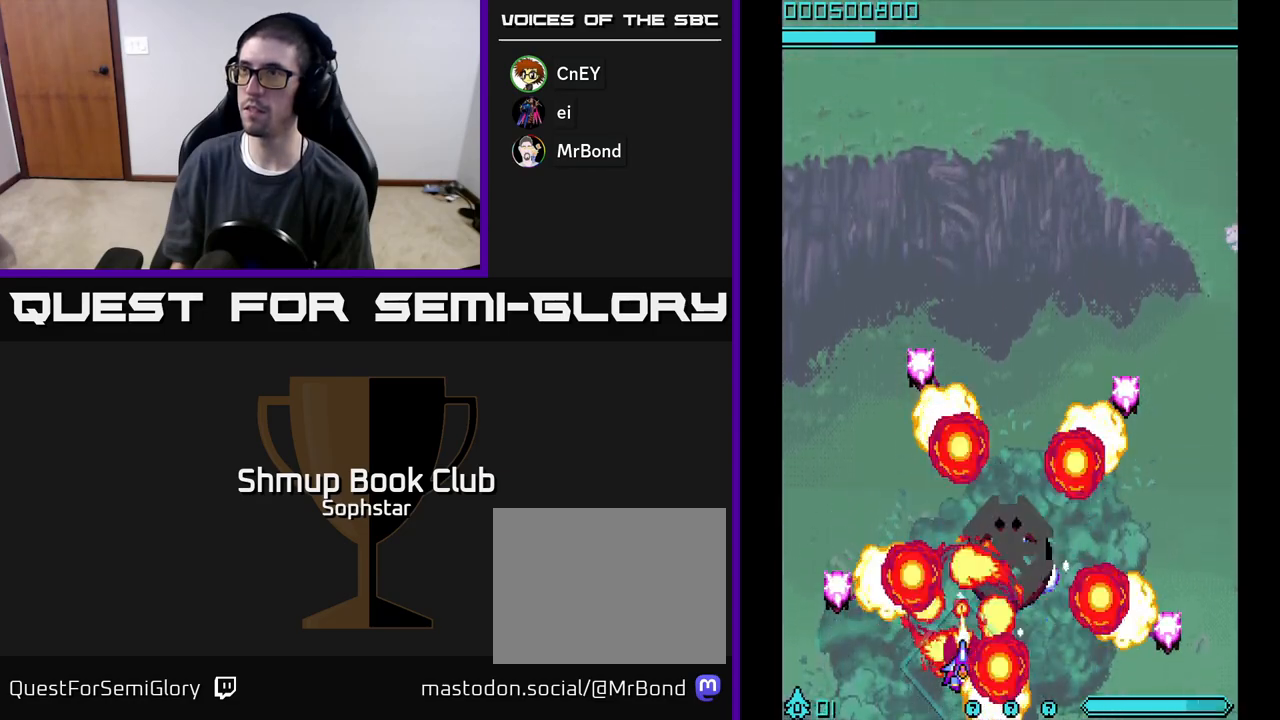
{"buttons": ["A"], "left_stick": "center", "events": []}
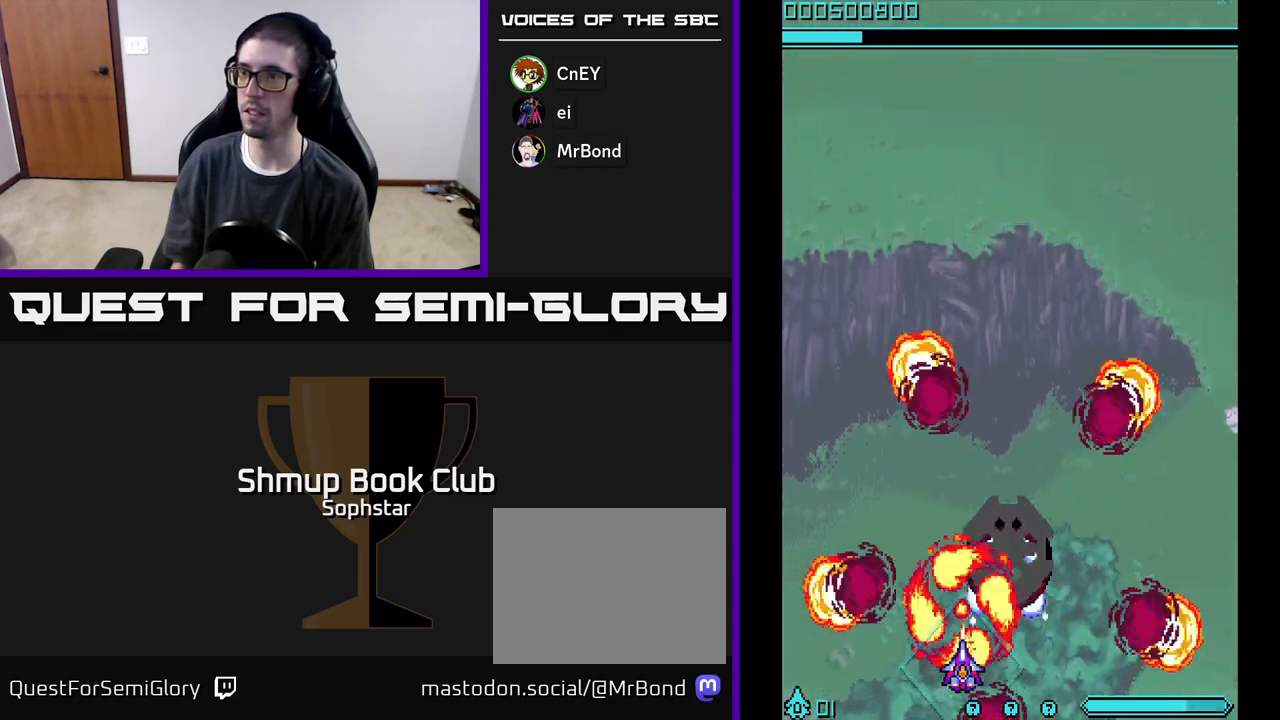
{"buttons": ["A"], "left_stick": "center", "events": []}
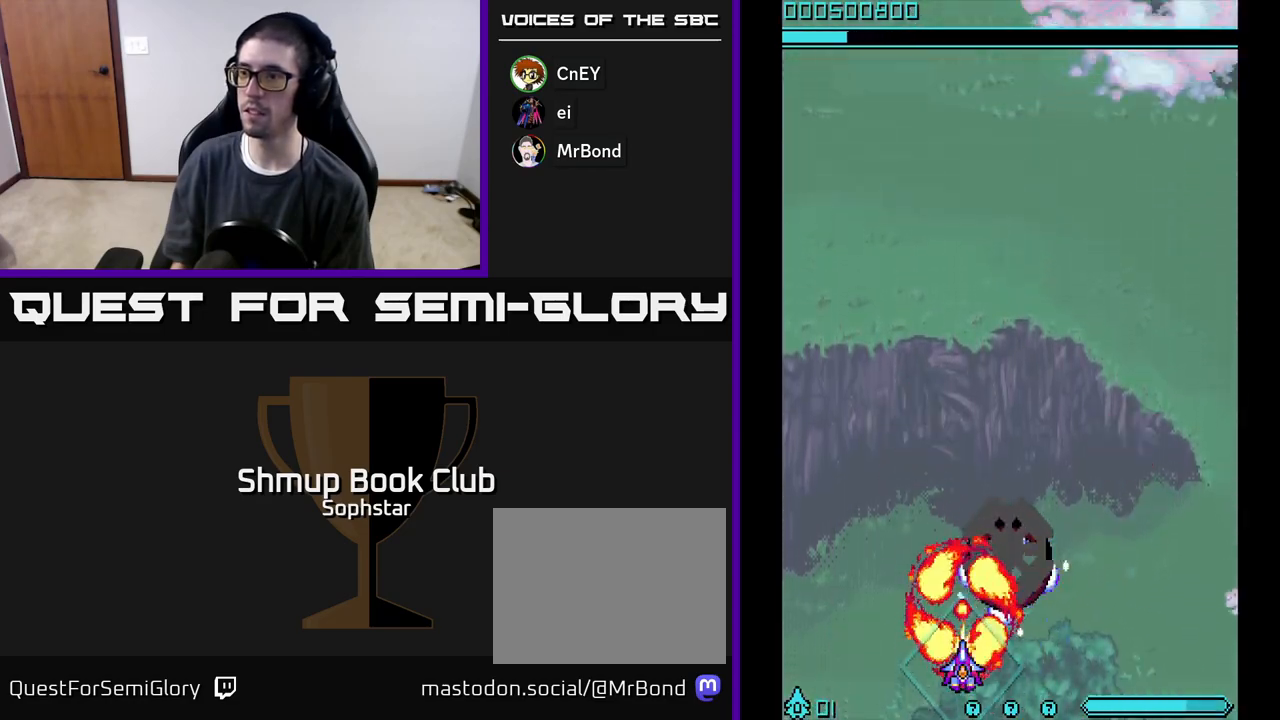
{"buttons": ["A", "DPAD_UP", "DPAD_LEFT"], "left_stick": "center", "events": [[50, "DPAD_LEFT", "down"], [183, "DPAD_UP", "down"], [217, "DPAD_LEFT", "up"], [483, "DPAD_LEFT", "down"]]}
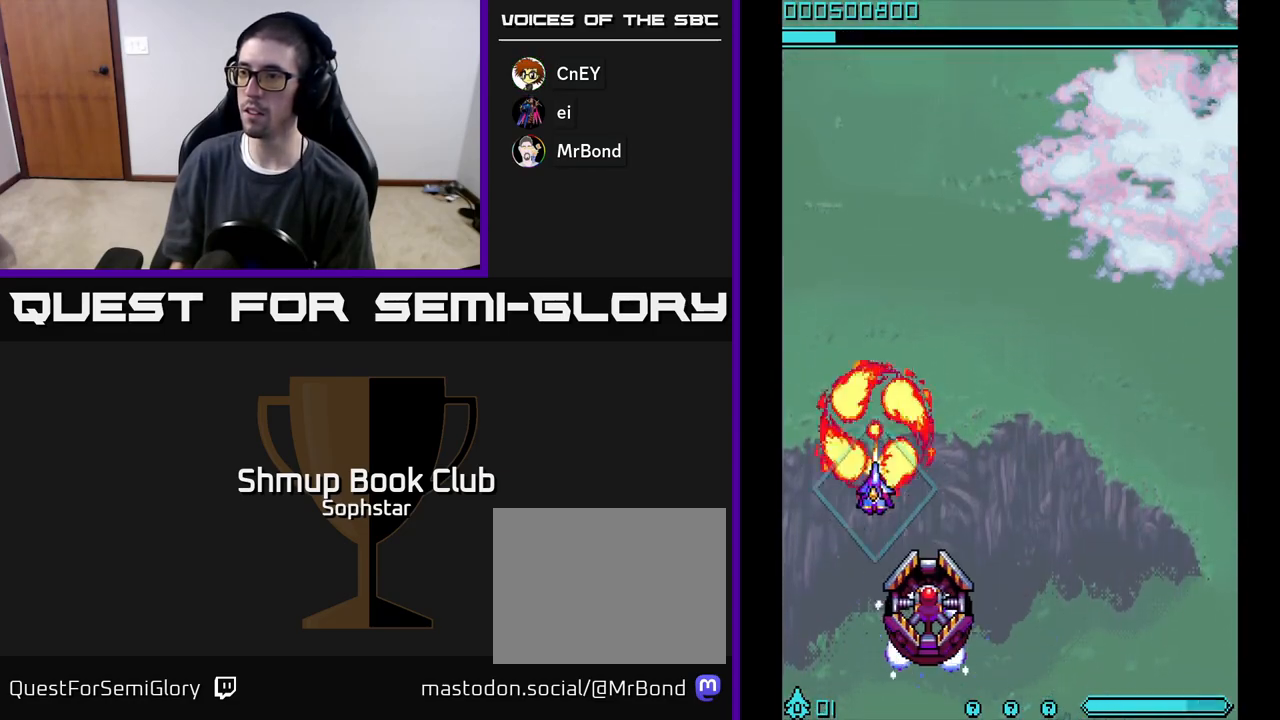
{"buttons": ["A", "DPAD_DOWN", "DPAD_RIGHT"], "left_stick": "center", "events": [[50, "DPAD_LEFT", "up"], [150, "DPAD_RIGHT", "down"], [183, "DPAD_UP", "up"], [450, "DPAD_DOWN", "down"]]}
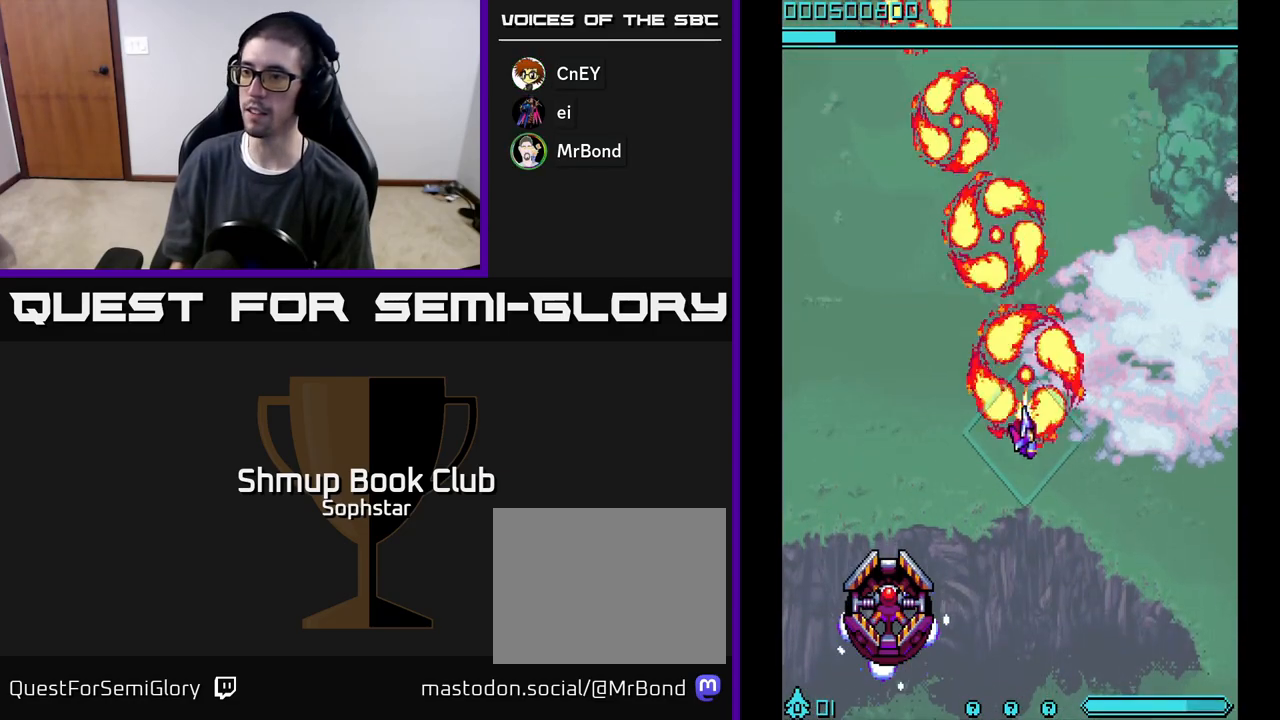
{"buttons": ["A", "DPAD_DOWN"], "left_stick": "center", "events": [[400, "DPAD_RIGHT", "up"]]}
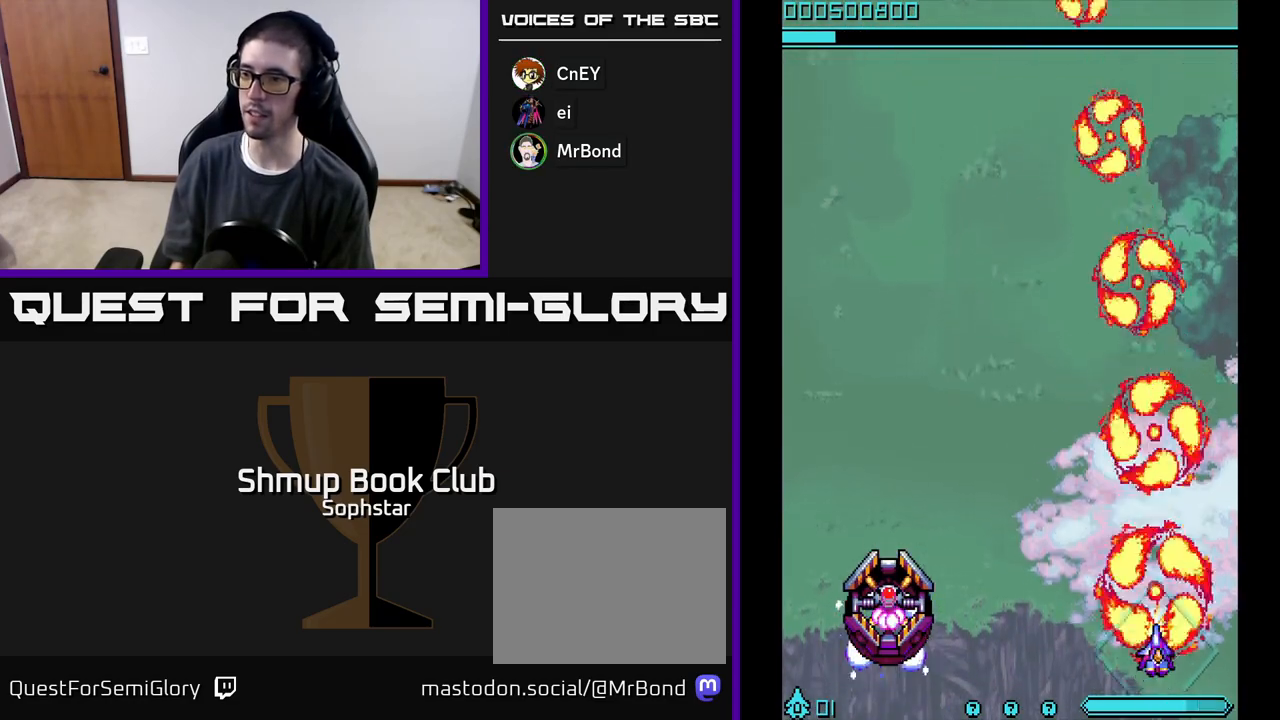
{"buttons": ["A"], "left_stick": "center", "events": [[200, "DPAD_DOWN", "up"], [300, "DPAD_LEFT", "down"], [483, "DPAD_LEFT", "up"]]}
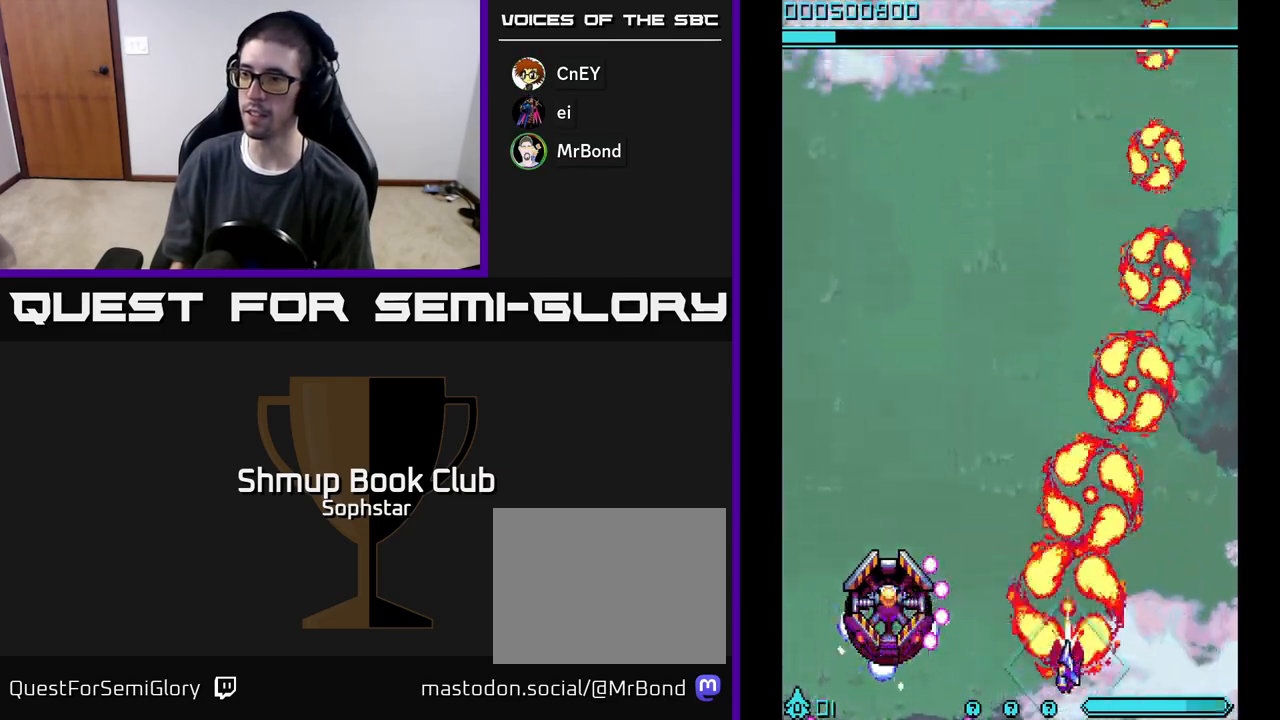
{"buttons": ["A", "DPAD_LEFT"], "left_stick": "center", "events": [[333, "DPAD_LEFT", "down"]]}
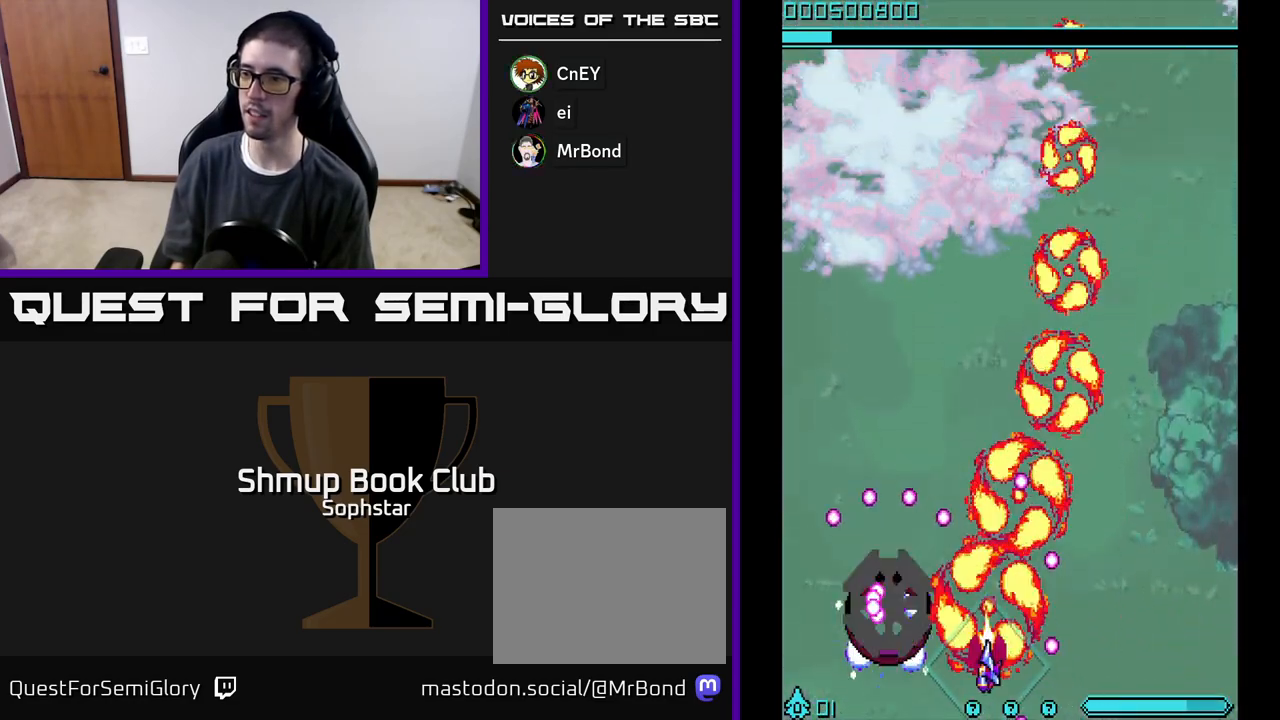
{"buttons": ["A"], "left_stick": "center", "events": [[17, "DPAD_LEFT", "up"]]}
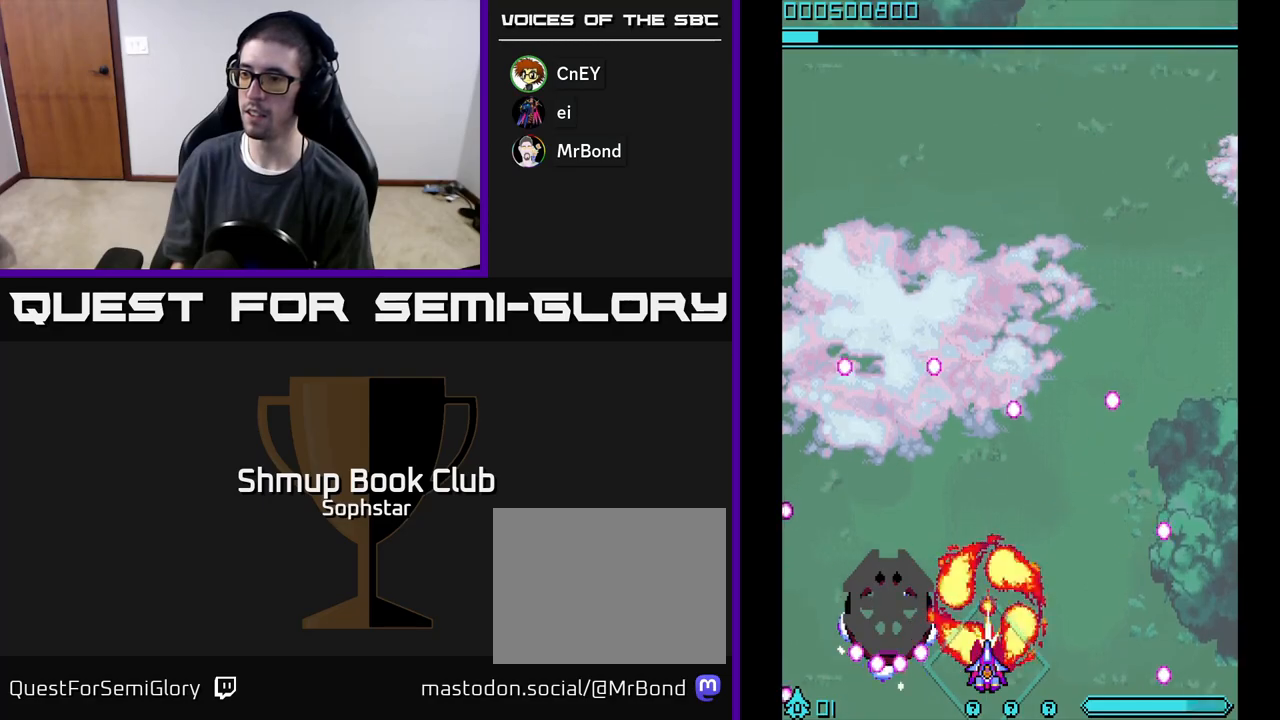
{"buttons": ["A"], "left_stick": "center", "events": []}
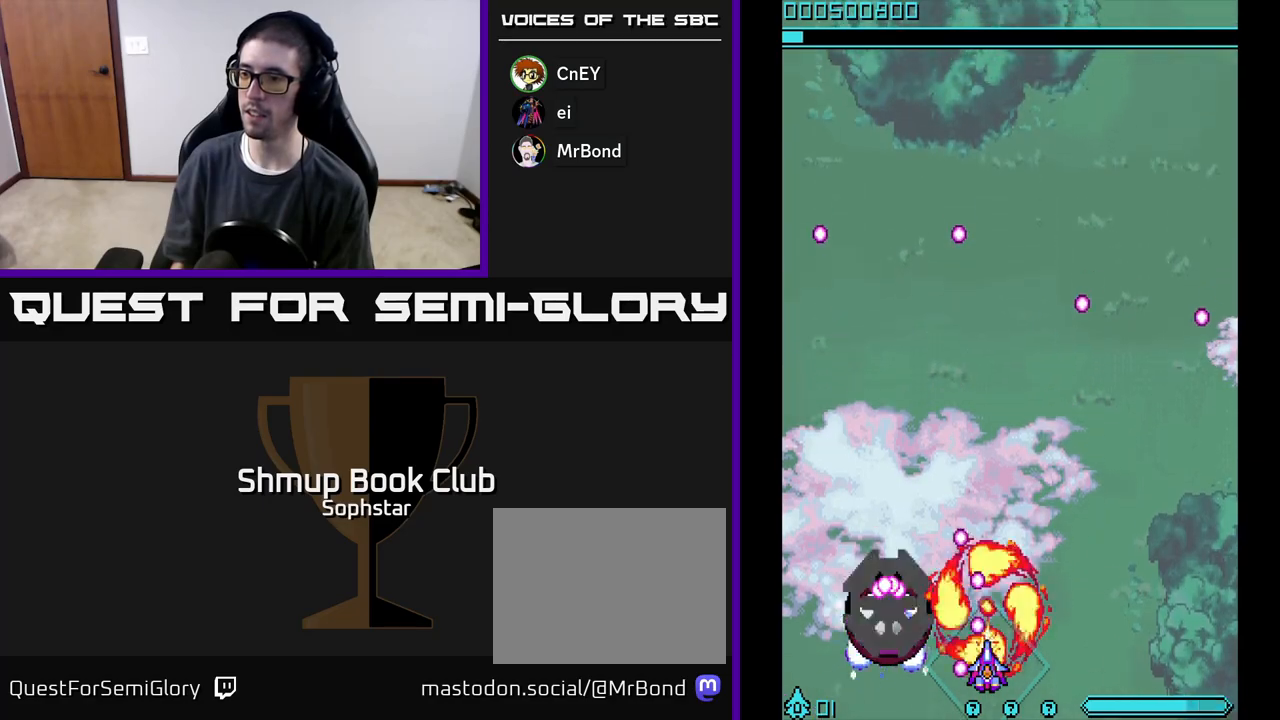
{"buttons": ["A", "DPAD_LEFT"], "left_stick": "center", "events": [[100, "DPAD_RIGHT", "down"], [183, "DPAD_RIGHT", "up"], [417, "DPAD_LEFT", "down"]]}
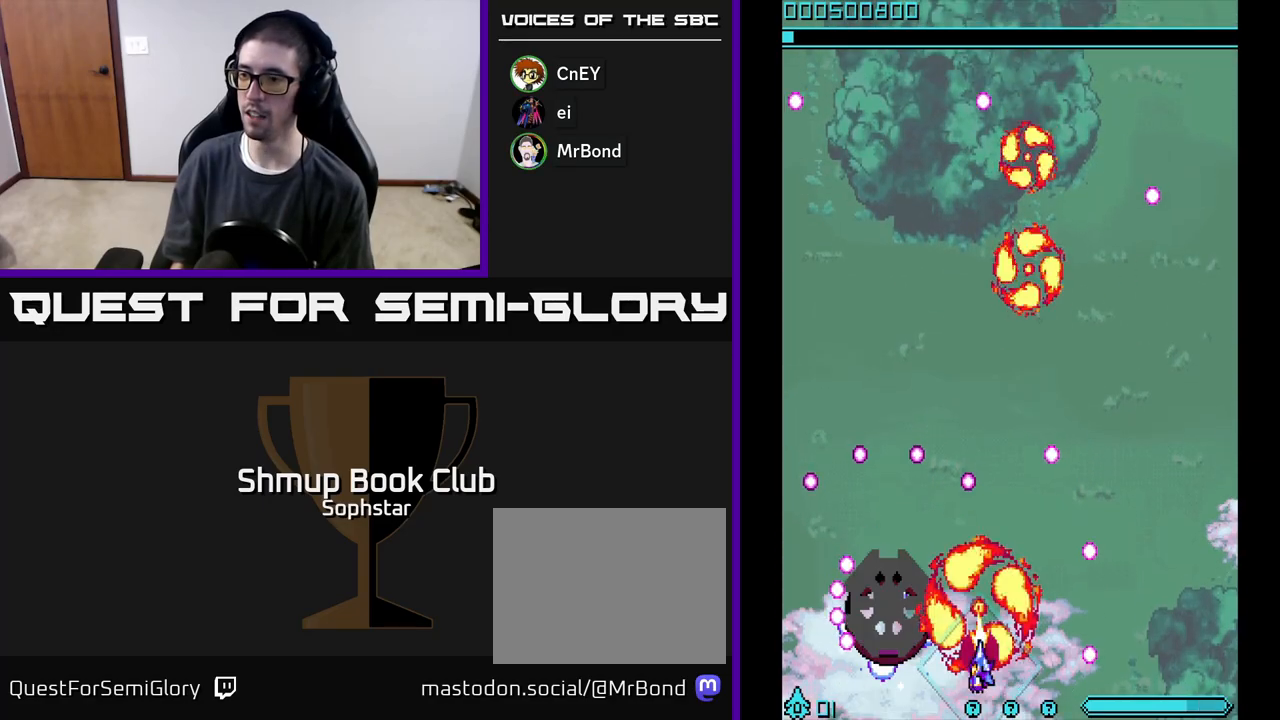
{"buttons": ["A"], "left_stick": "center", "events": [[33, "DPAD_LEFT", "up"]]}
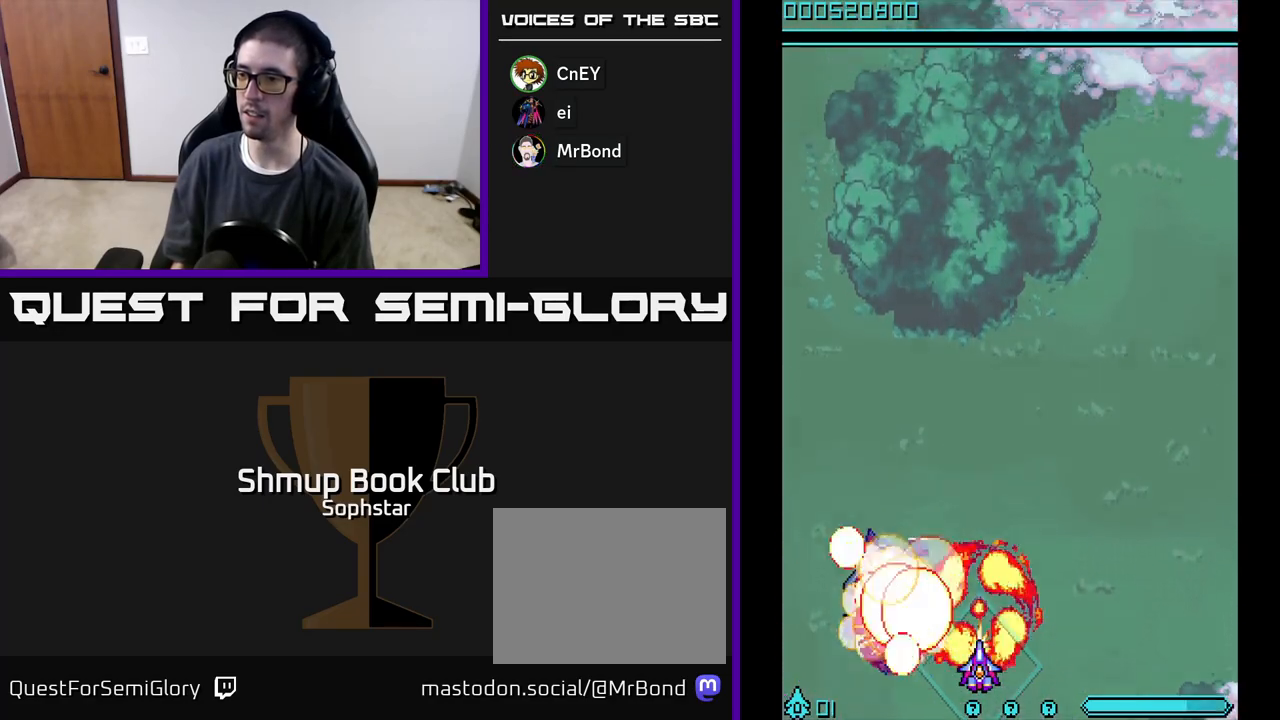
{"buttons": ["A", "DPAD_LEFT"], "left_stick": "center", "events": [[367, "DPAD_LEFT", "down"]]}
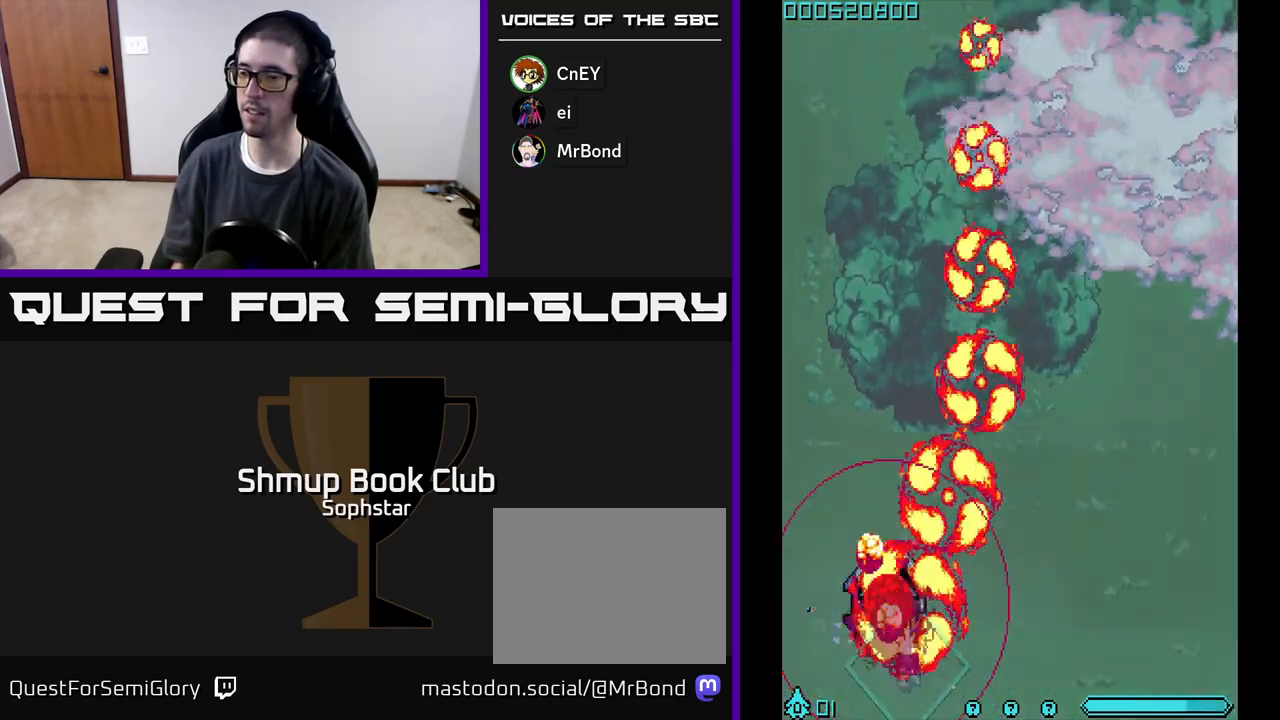
{"buttons": ["A", "DPAD_DOWN", "DPAD_RIGHT"], "left_stick": "center", "events": [[133, "DPAD_LEFT", "up"], [133, "DPAD_UP", "down"], [317, "DPAD_UP", "up"], [467, "DPAD_RIGHT", "down"], [500, "DPAD_DOWN", "down"]]}
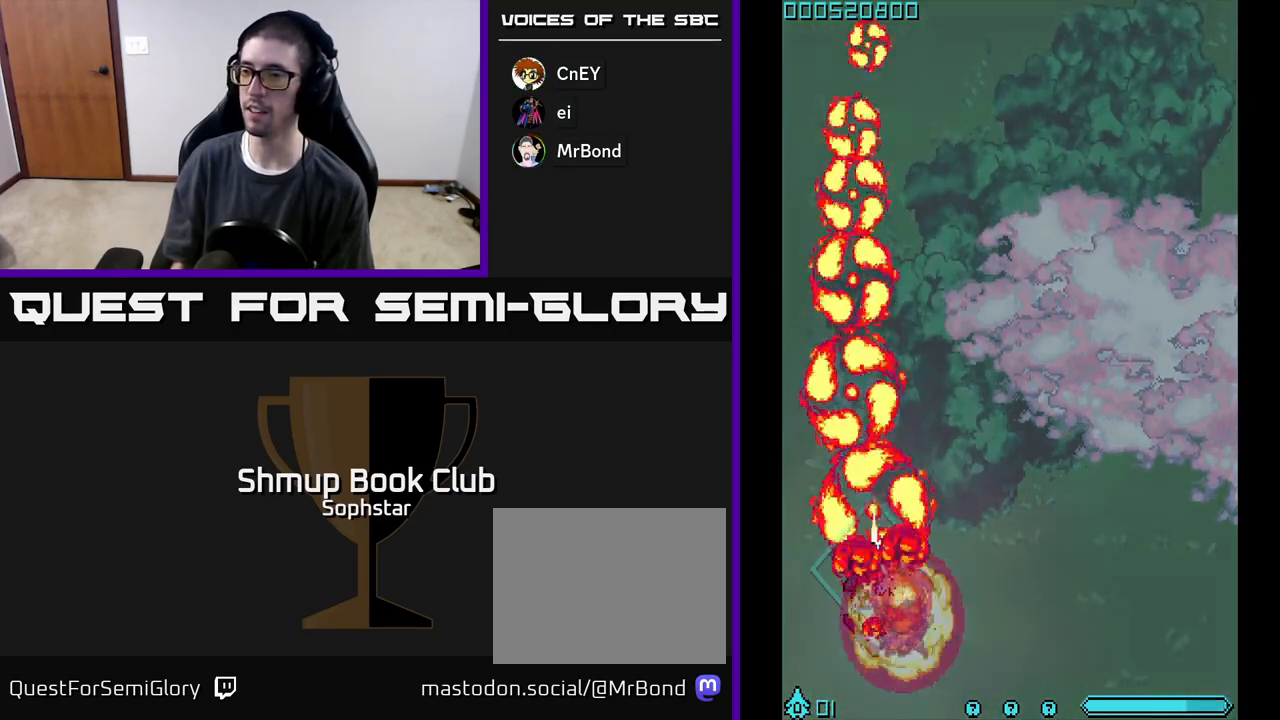
{"buttons": ["A"], "left_stick": "center", "events": [[83, "DPAD_RIGHT", "up"], [267, "DPAD_DOWN", "up"]]}
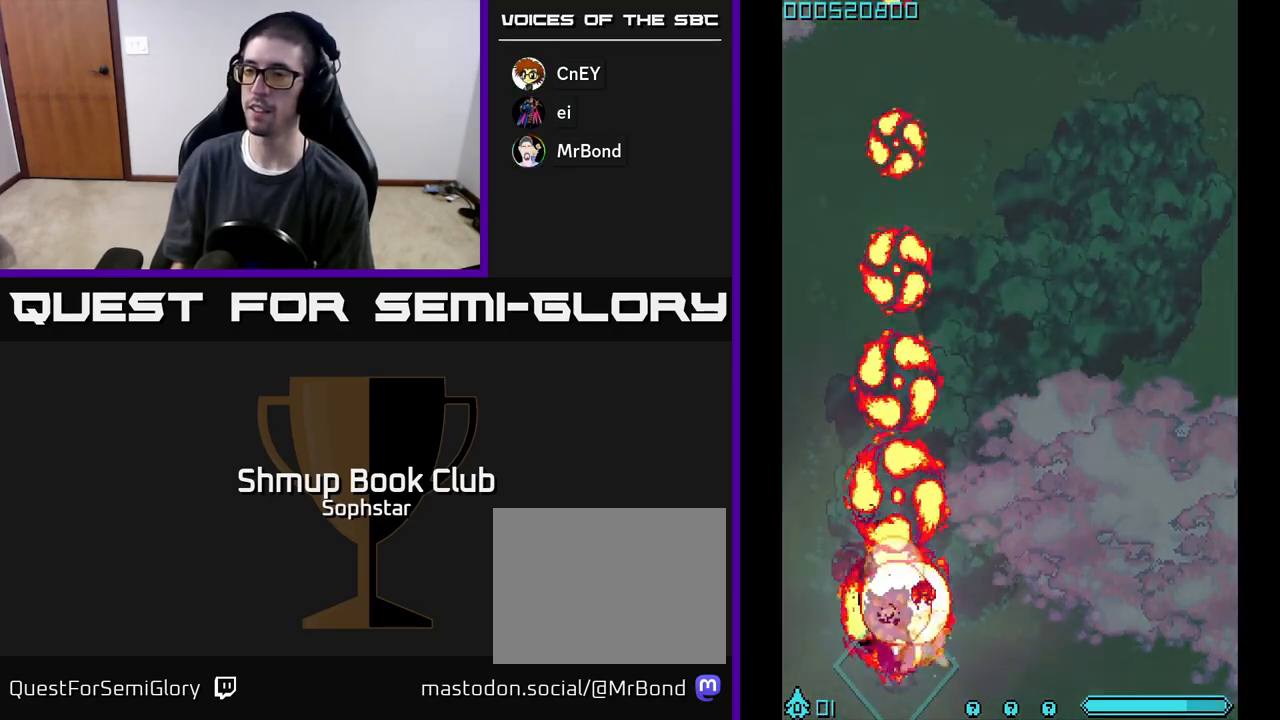
{"buttons": ["A"], "left_stick": "center", "events": []}
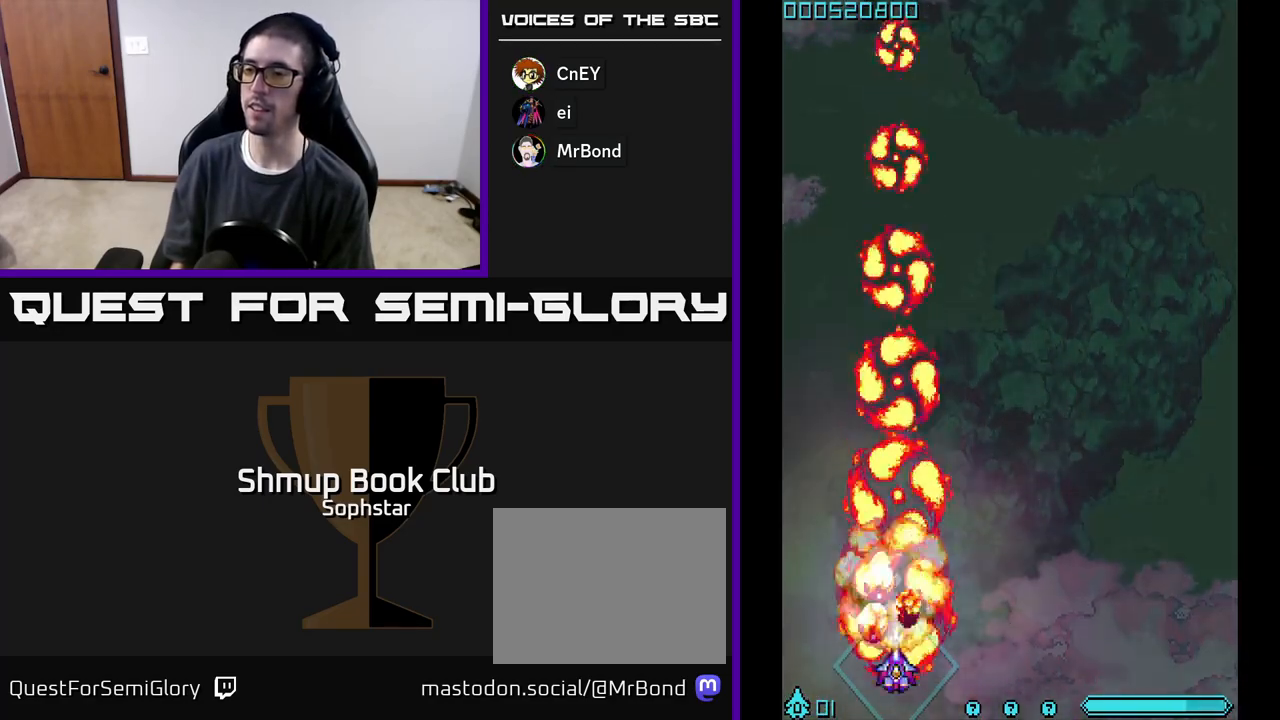
{"buttons": ["A", "DPAD_UP"], "left_stick": "center", "events": [[483, "DPAD_UP", "down"]]}
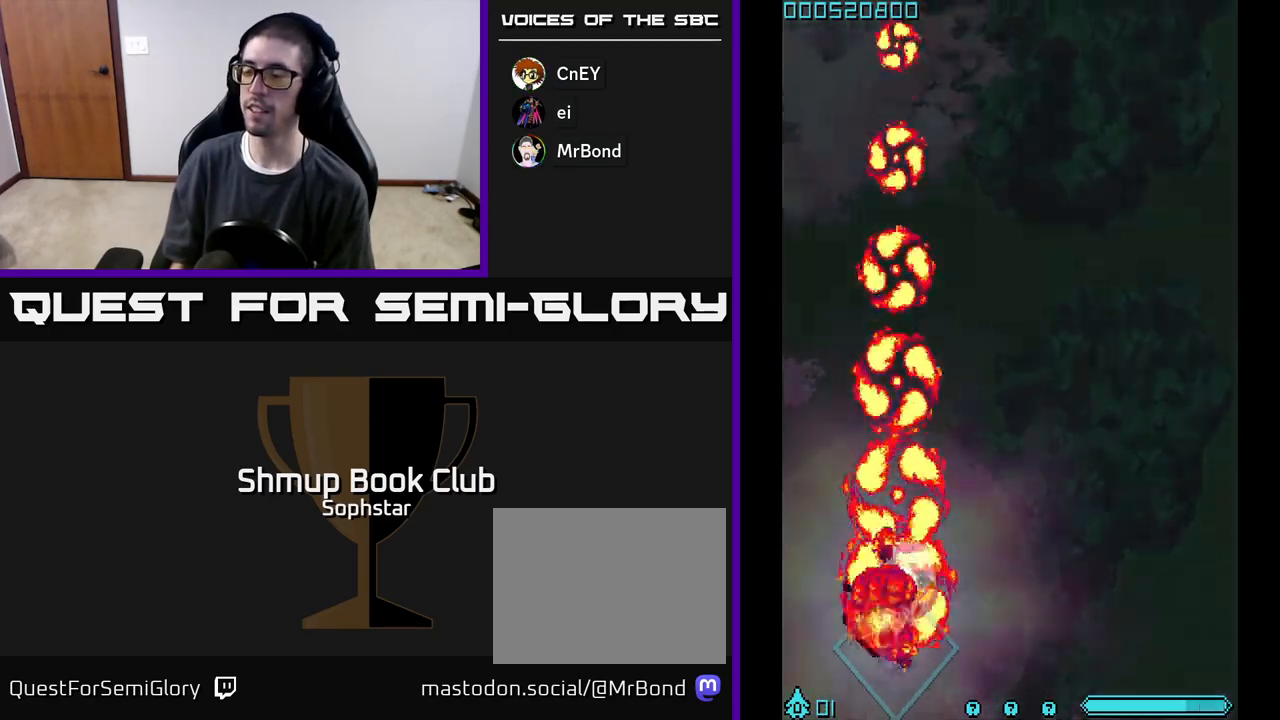
{"buttons": [], "left_stick": "center", "events": [[33, "DPAD_RIGHT", "down"], [133, "A", "up"], [150, "DPAD_UP", "up"], [450, "DPAD_RIGHT", "up"]]}
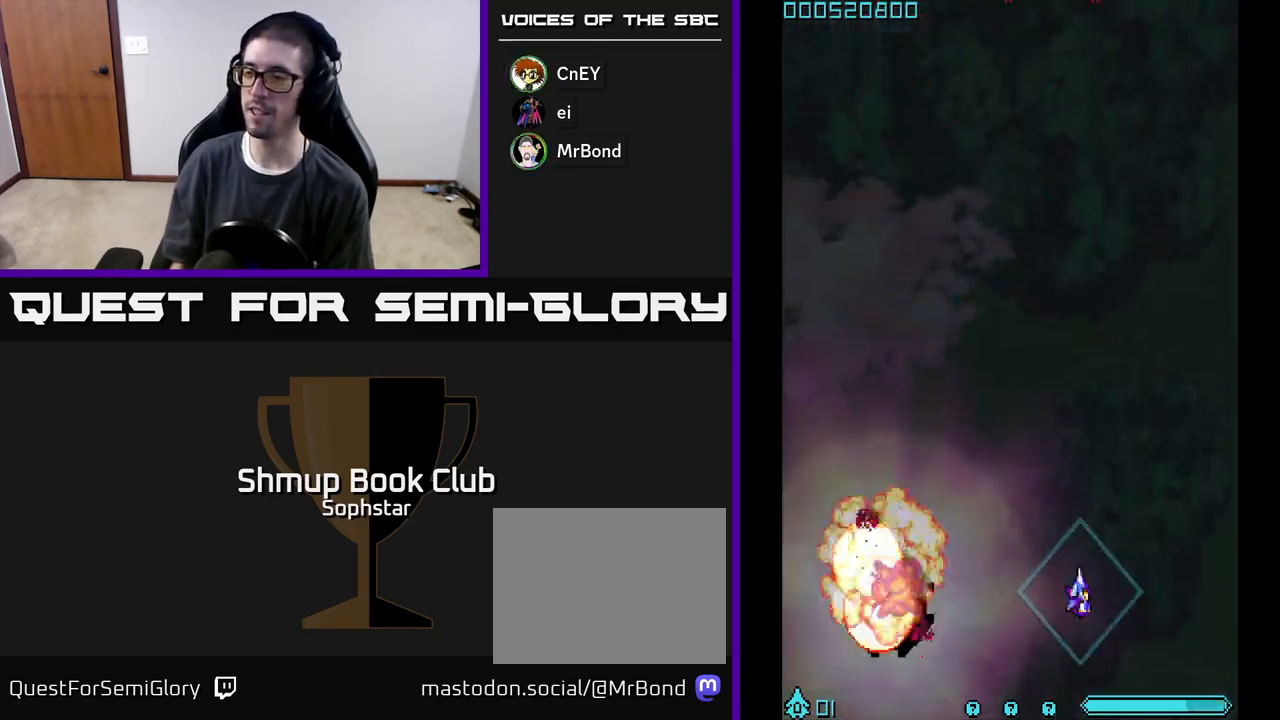
{"buttons": ["A"], "left_stick": "center", "events": [[233, "DPAD_LEFT", "down"], [450, "A", "down"], [467, "DPAD_LEFT", "up"]]}
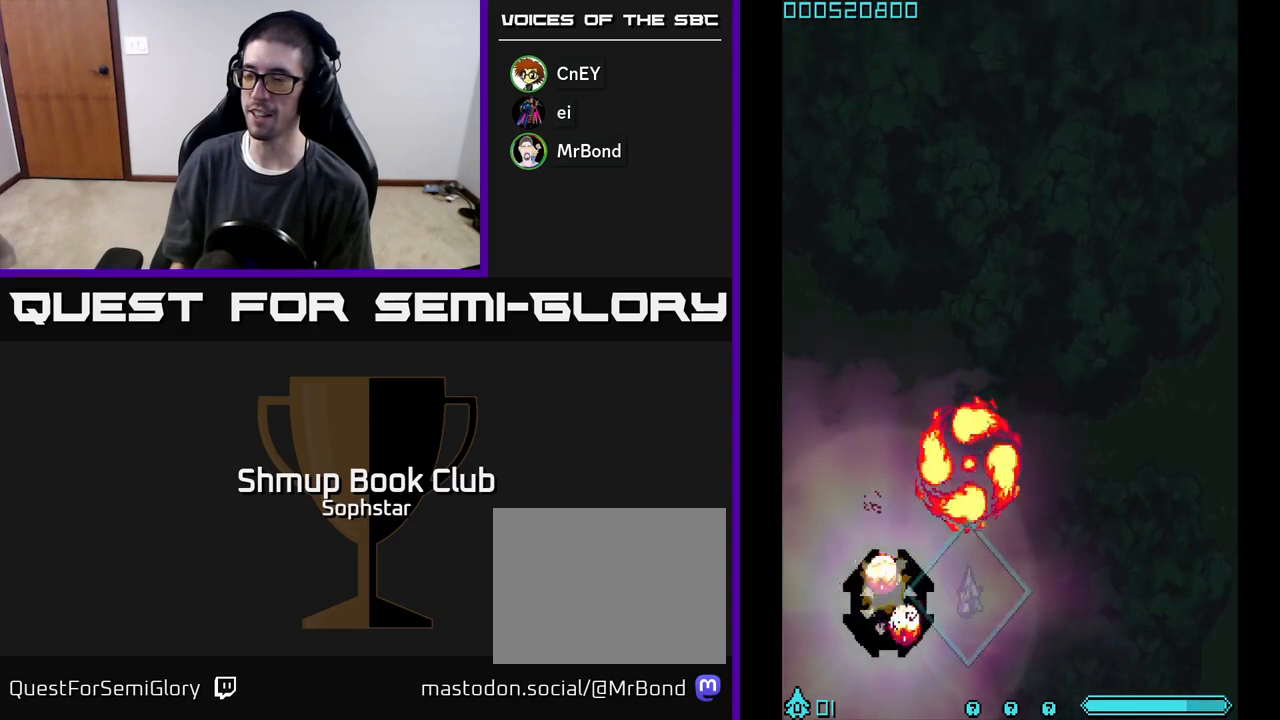
{"buttons": ["A", "DPAD_UP"], "left_stick": "center", "events": [[33, "DPAD_DOWN", "down"], [200, "DPAD_DOWN", "up"], [400, "DPAD_RIGHT", "down"], [450, "DPAD_UP", "down"], [467, "DPAD_RIGHT", "up"]]}
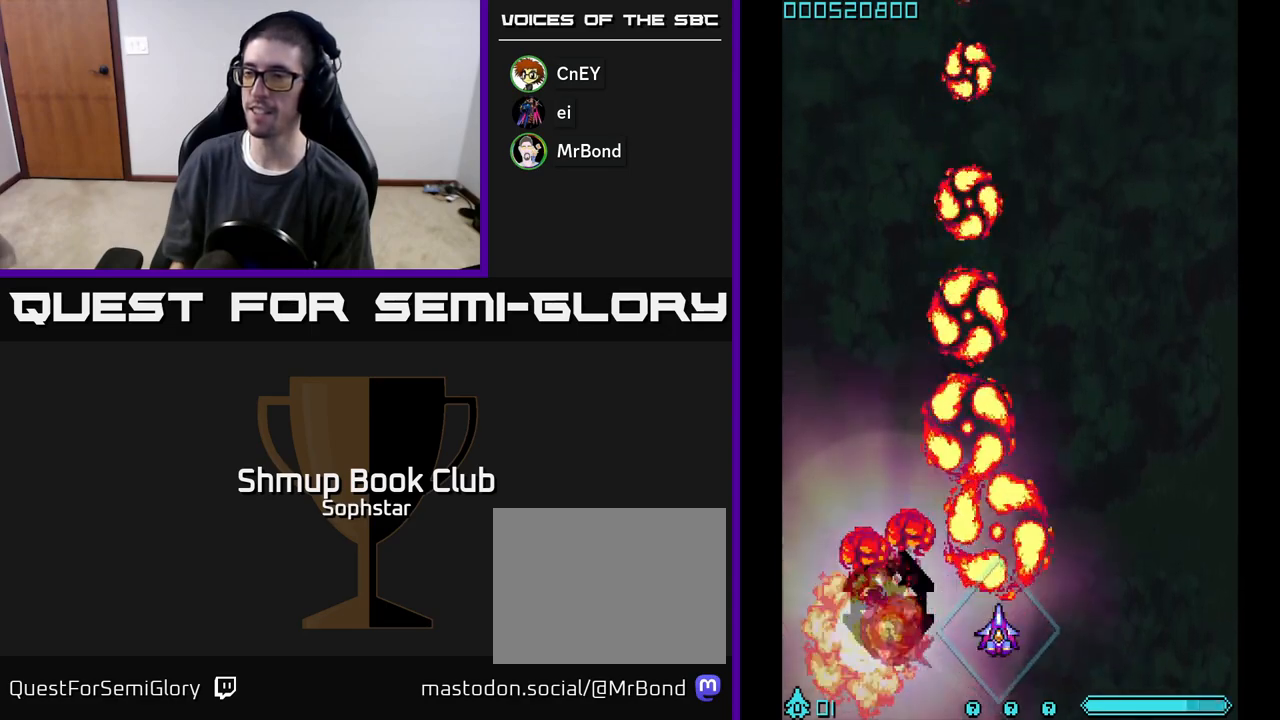
{"buttons": [], "left_stick": "center", "events": [[117, "DPAD_UP", "up"], [500, "A", "up"]]}